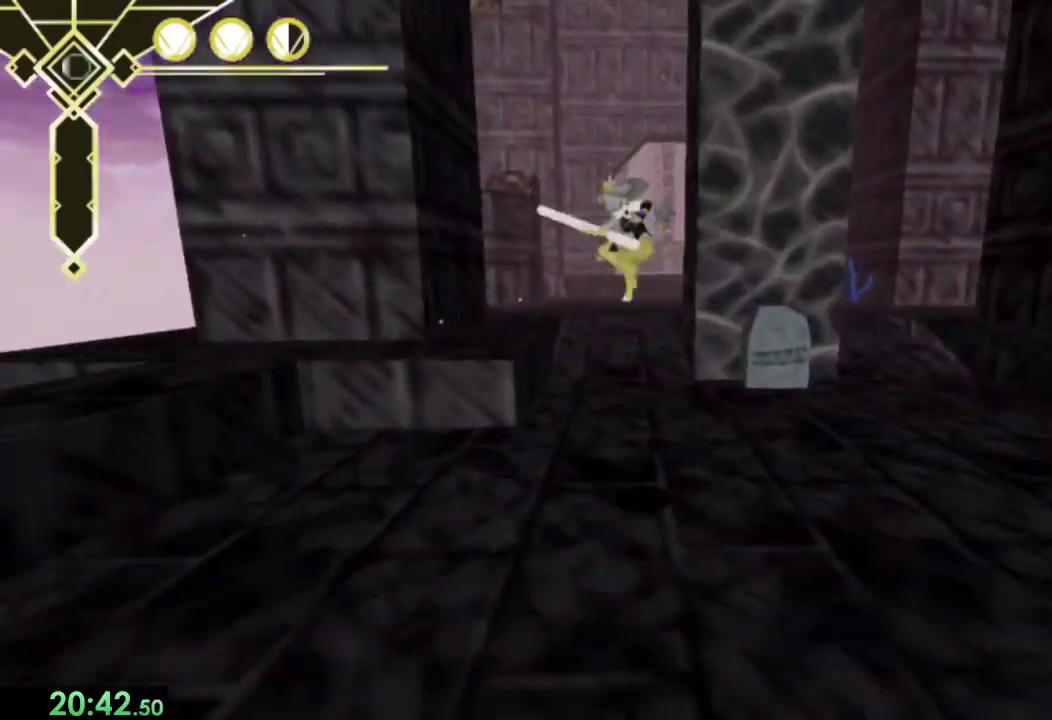
Gameplay with a controller (PlayStation layout); each line is a JSON object with the inputs held at the frame after it. "events" lists button and stick changes between this image and that frame as [ms after this image, input, new state], when the widget could be followed in between. Not read: L3 R3.
{"buttons": [], "left_stick": "up", "right_stick": "center", "events": [[267, "CROSS", "up"]]}
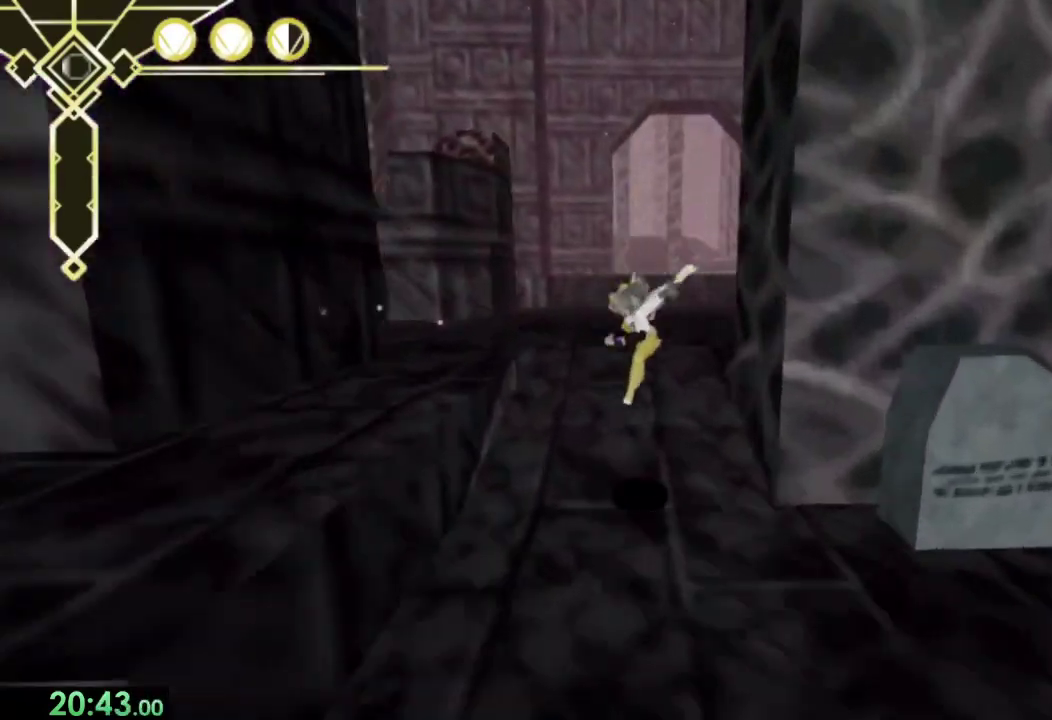
{"buttons": [], "left_stick": "up", "right_stick": "center", "events": [[100, "CROSS", "down"], [500, "CROSS", "up"]]}
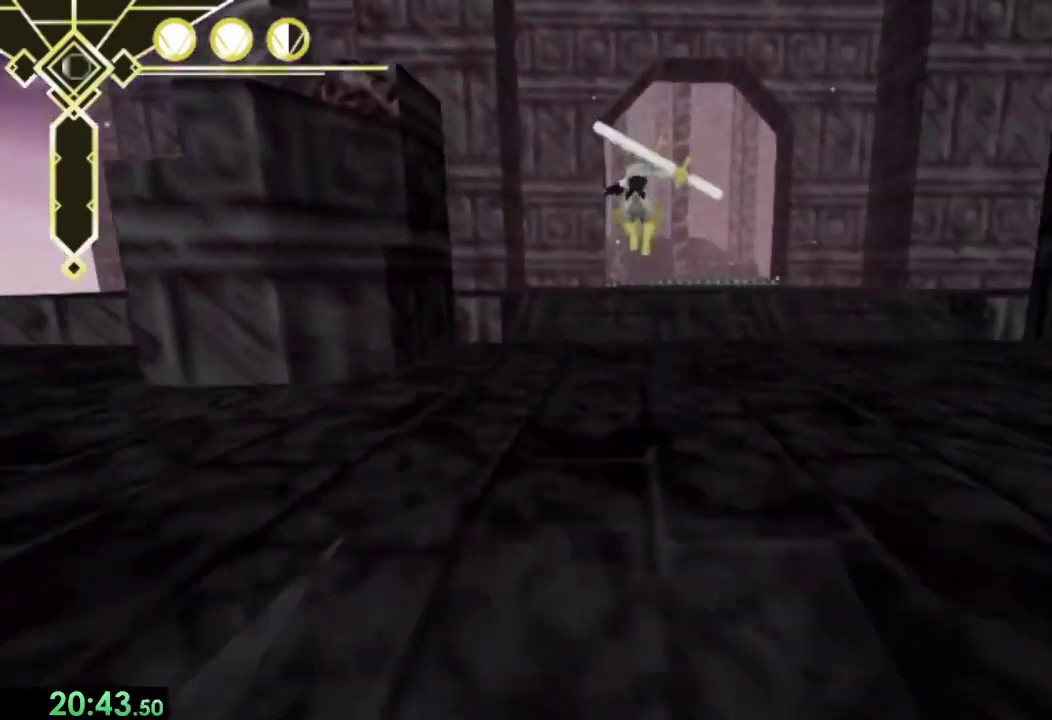
{"buttons": ["CROSS"], "left_stick": "up", "right_stick": "center", "events": [[400, "CROSS", "down"]]}
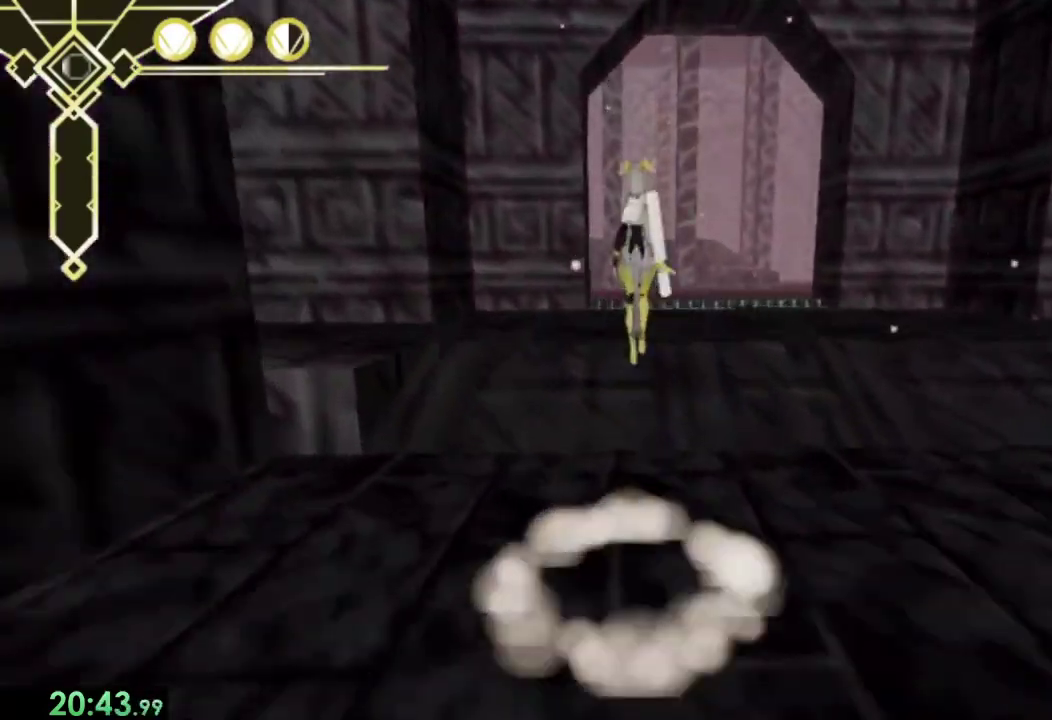
{"buttons": ["CROSS"], "left_stick": "up", "right_stick": "center", "events": [[300, "CROSS", "up"], [367, "CROSS", "down"]]}
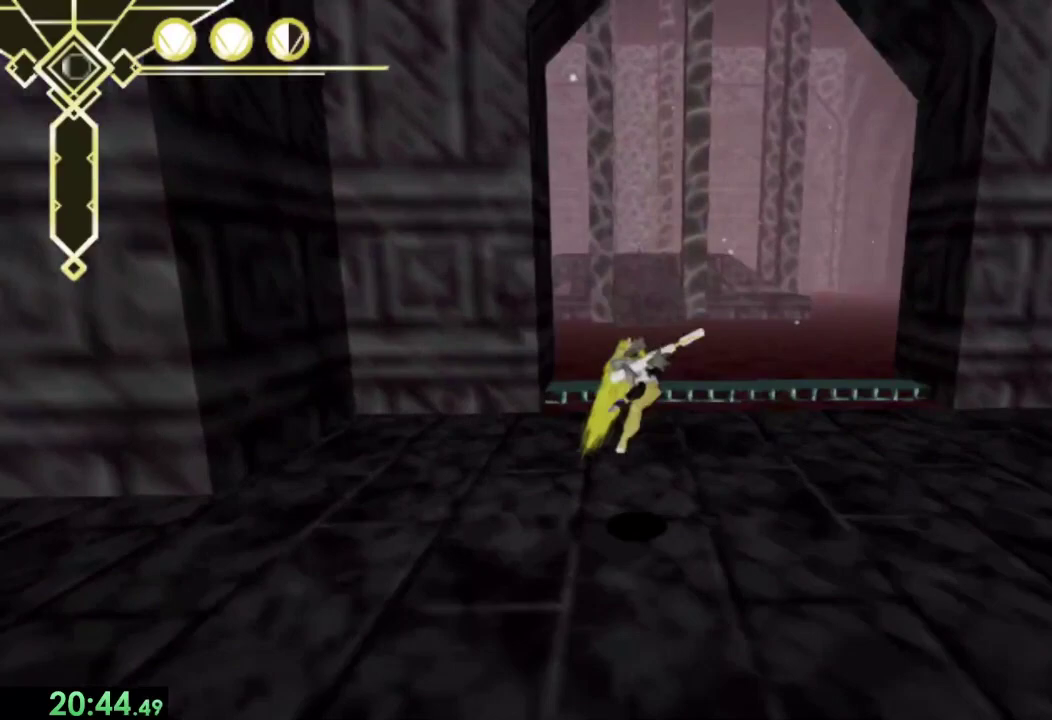
{"buttons": ["CROSS"], "left_stick": "up", "right_stick": "center", "events": [[267, "CROSS", "up"], [433, "CROSS", "down"]]}
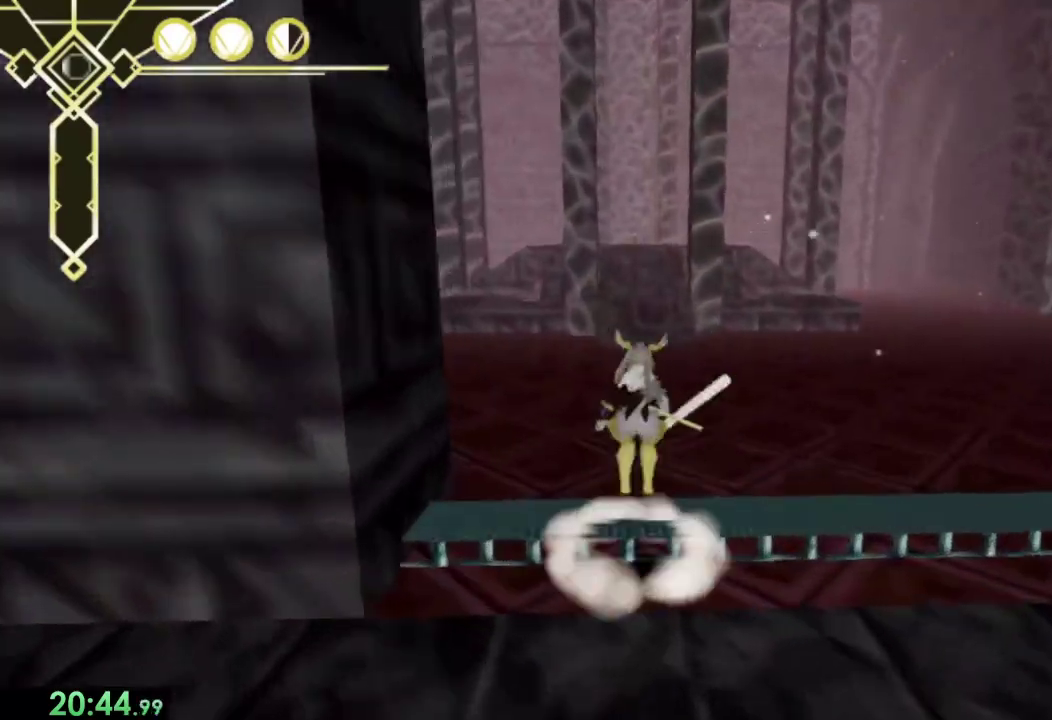
{"buttons": [], "left_stick": "up", "right_stick": "center", "events": [[33, "CROSS", "up"]]}
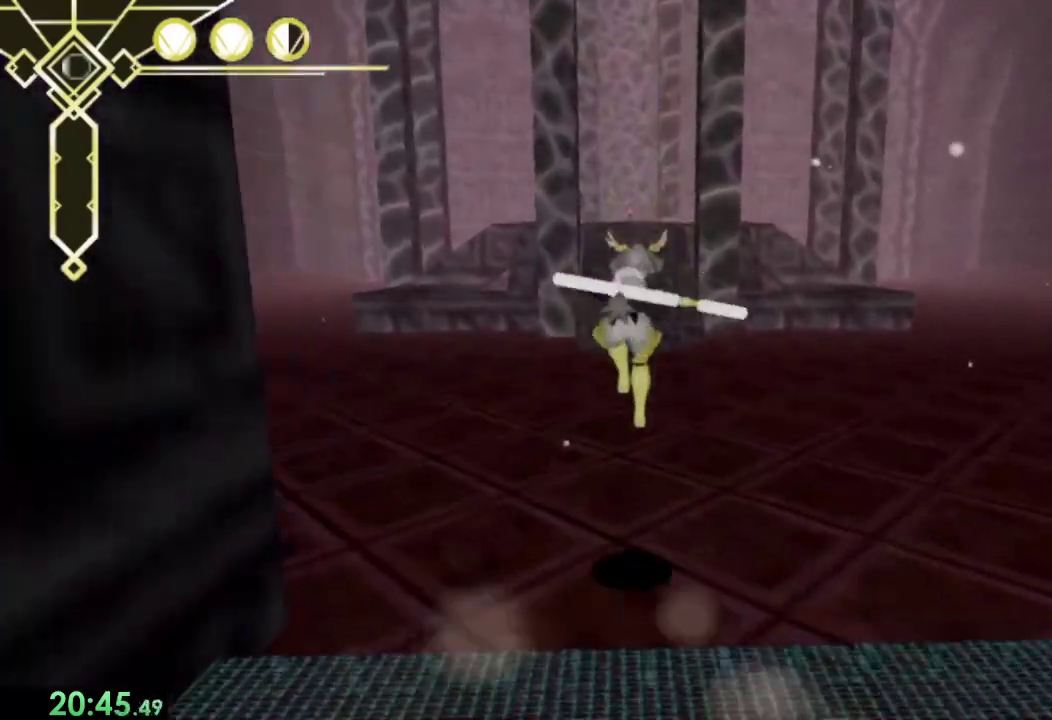
{"buttons": [], "left_stick": "up-left", "right_stick": "center", "events": [[133, "left_stick", "up-left"], [167, "right_stick", "left"], [300, "right_stick", "center"]]}
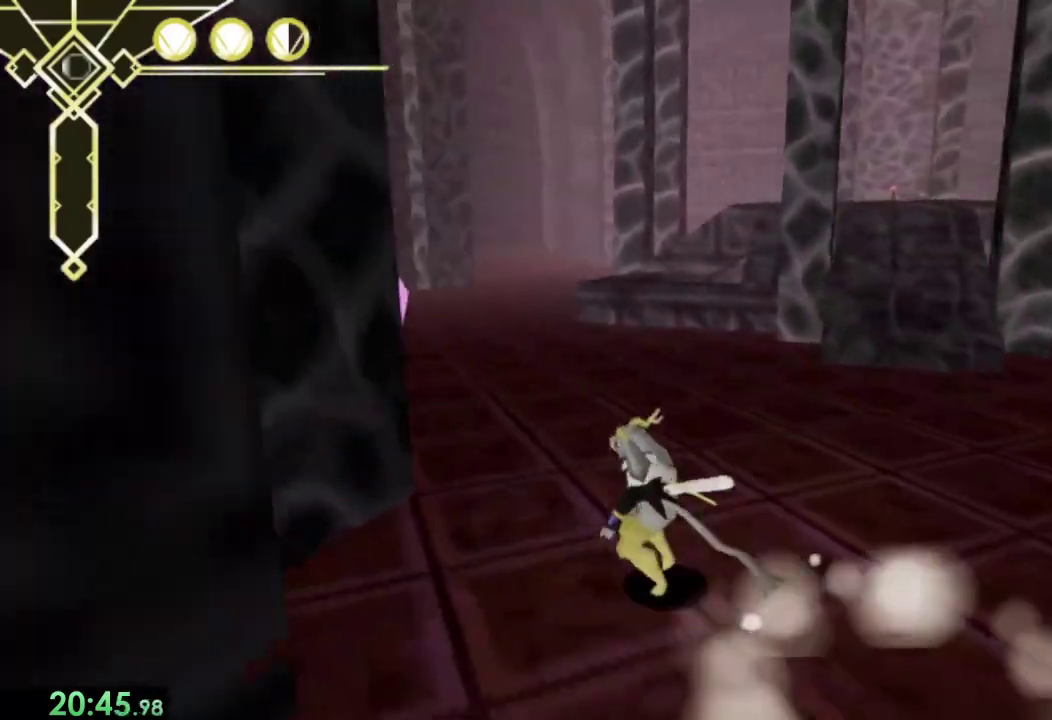
{"buttons": [], "left_stick": "up-left", "right_stick": "center"}
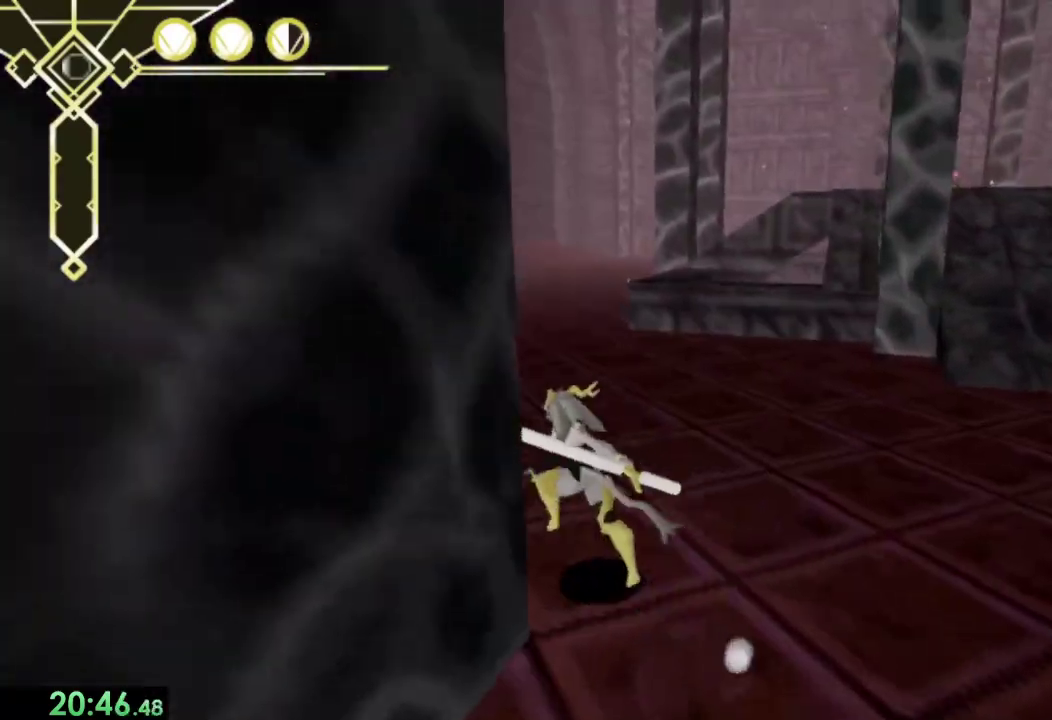
{"buttons": [], "left_stick": "up-right", "right_stick": "center", "events": [[33, "SQUARE", "down"], [133, "SQUARE", "up"], [167, "left_stick", "up"], [300, "left_stick", "up-right"], [300, "right_stick", "right"], [500, "right_stick", "center"]]}
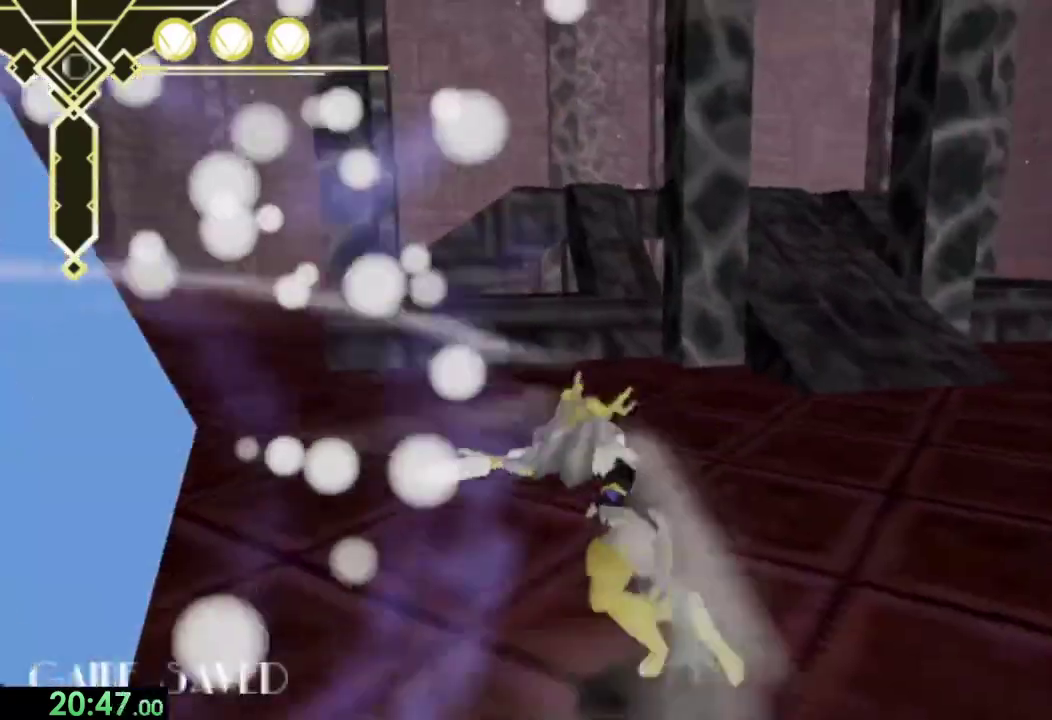
{"buttons": ["L2"], "left_stick": "up", "right_stick": "center", "events": [[367, "left_stick", "up"], [500, "L2", "down"]]}
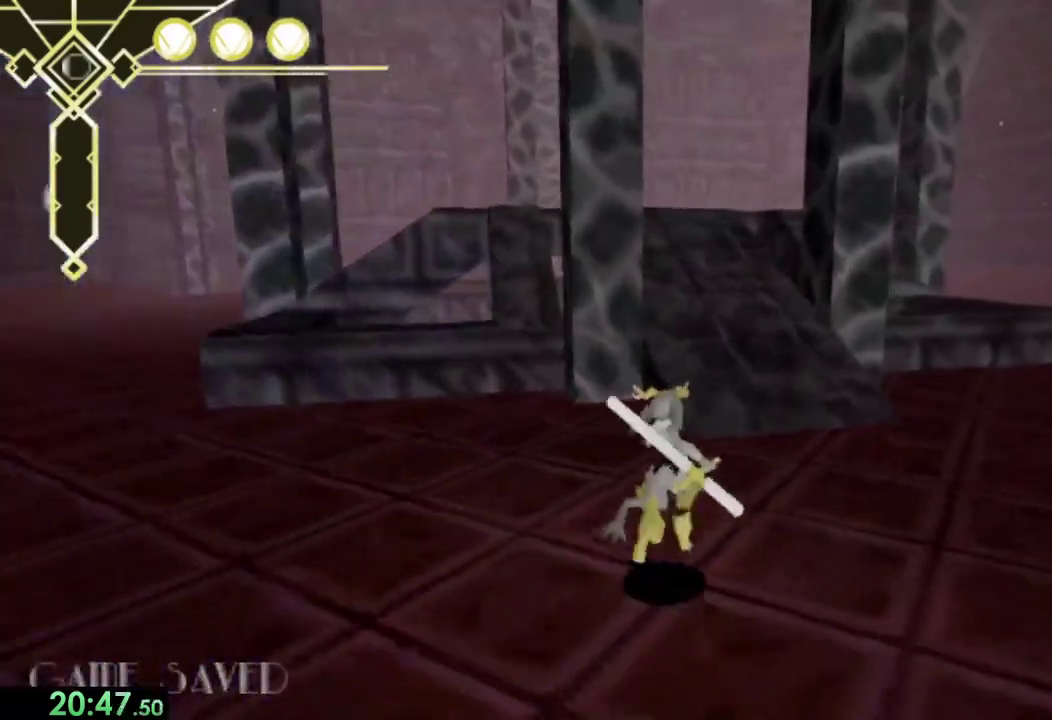
{"buttons": [], "left_stick": "up", "right_stick": "left", "events": [[100, "CROSS", "down"], [133, "L2", "up"], [233, "CROSS", "up"], [433, "right_stick", "left"]]}
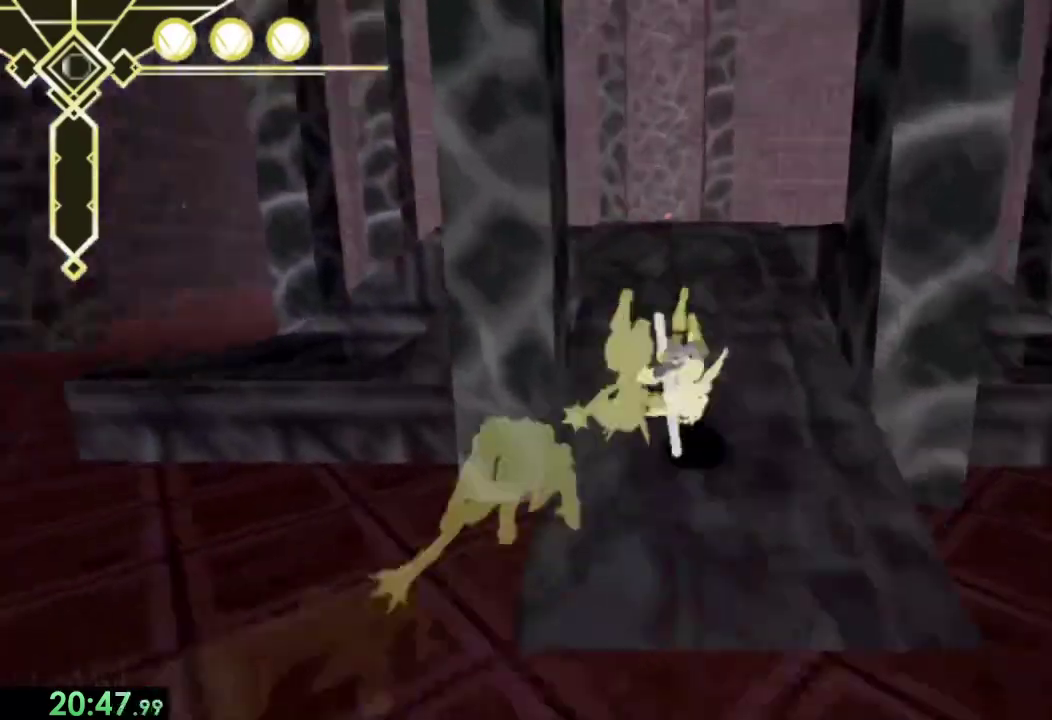
{"buttons": [], "left_stick": "up", "right_stick": "down", "events": [[67, "right_stick", "center"], [233, "L2", "down"], [367, "L2", "up"], [400, "right_stick", "down"]]}
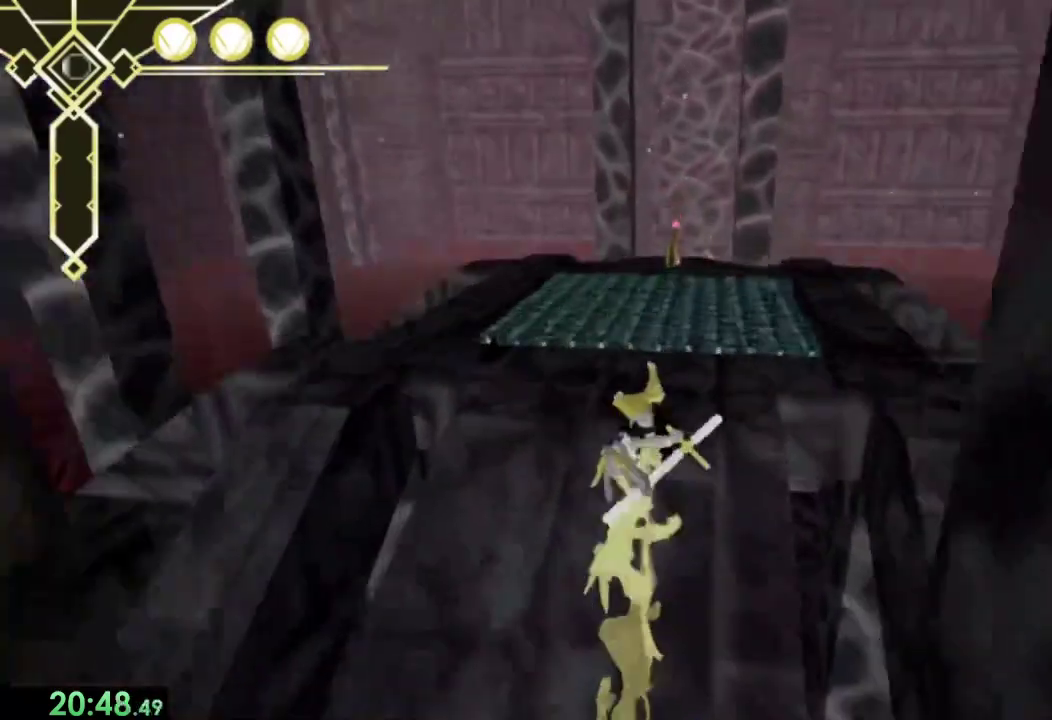
{"buttons": [], "left_stick": "up", "right_stick": "center", "events": [[33, "right_stick", "center"]]}
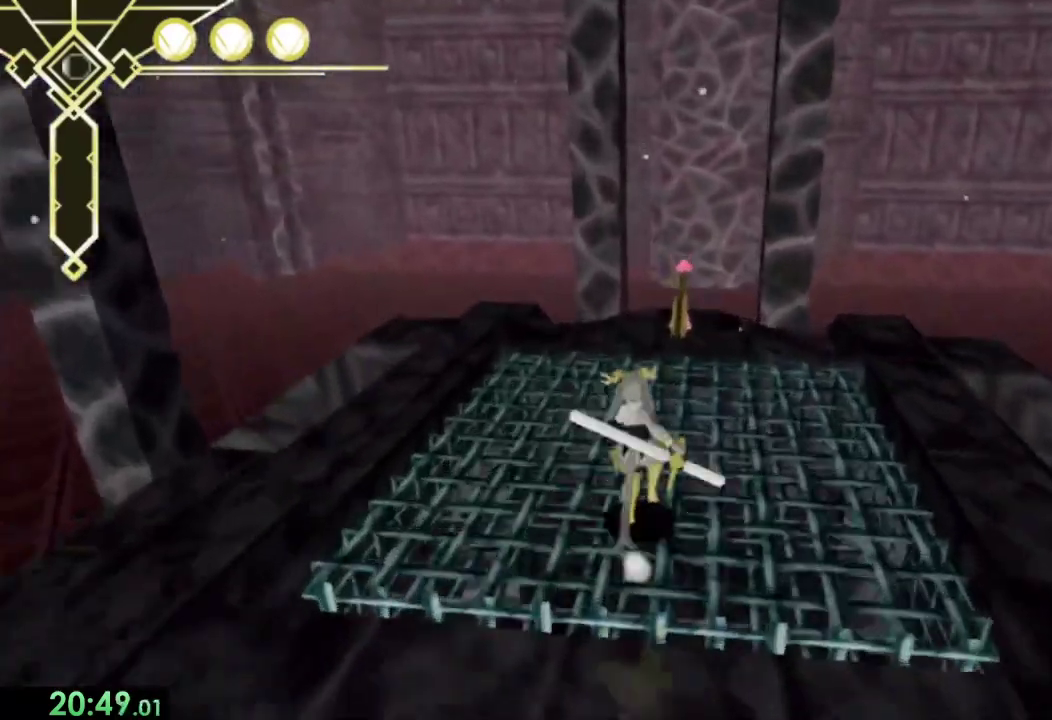
{"buttons": [], "left_stick": "center", "right_stick": "center", "events": [[267, "SQUARE", "down"], [367, "SQUARE", "up"], [400, "left_stick", "center"]]}
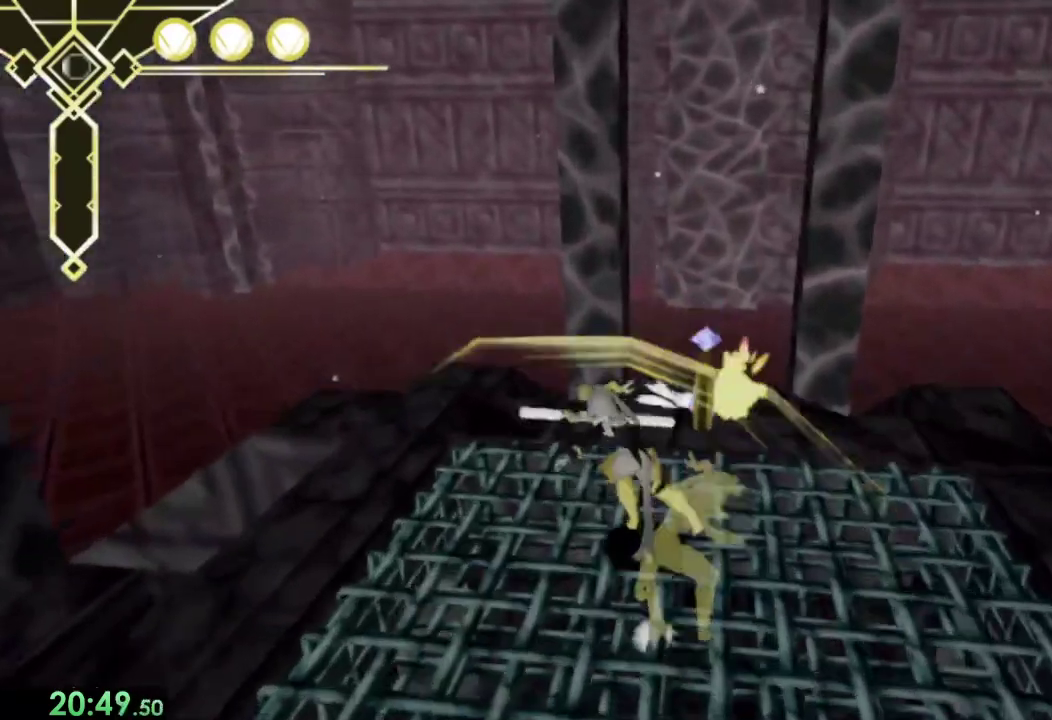
{"buttons": [], "left_stick": "center", "right_stick": "center", "events": [[100, "right_stick", "left"], [133, "left_stick", "down-right"], [233, "right_stick", "center"], [333, "left_stick", "down"], [467, "left_stick", "center"]]}
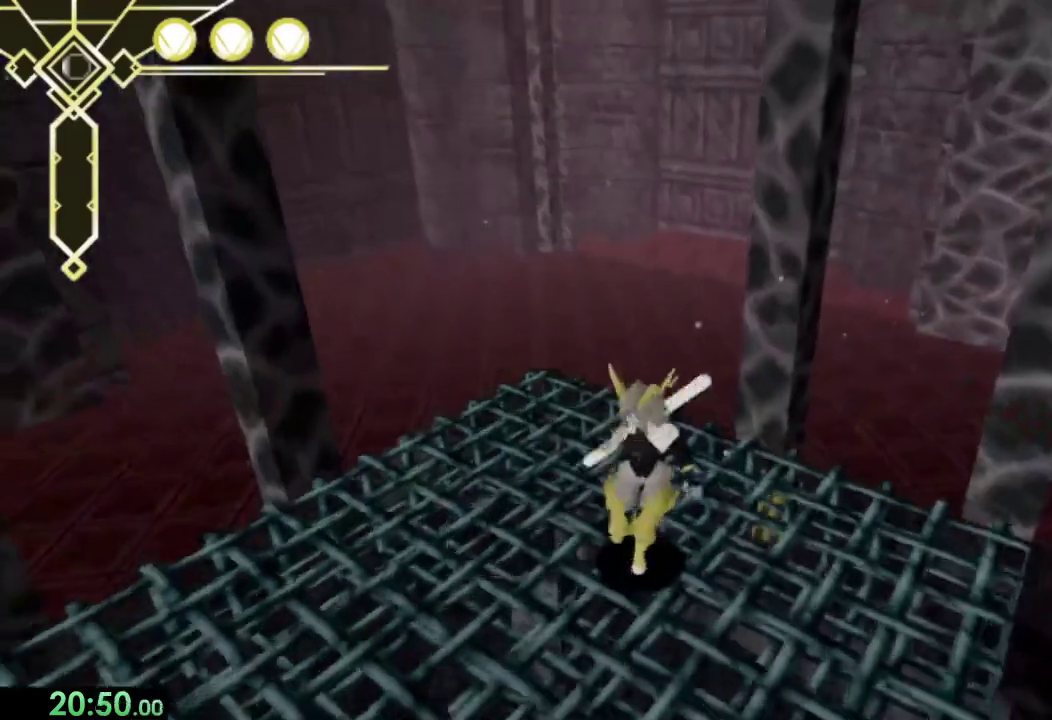
{"buttons": [], "left_stick": "down-left", "right_stick": "center", "events": [[100, "left_stick", "down"], [133, "right_stick", "up"], [267, "right_stick", "center"], [300, "left_stick", "center"], [467, "left_stick", "down-left"]]}
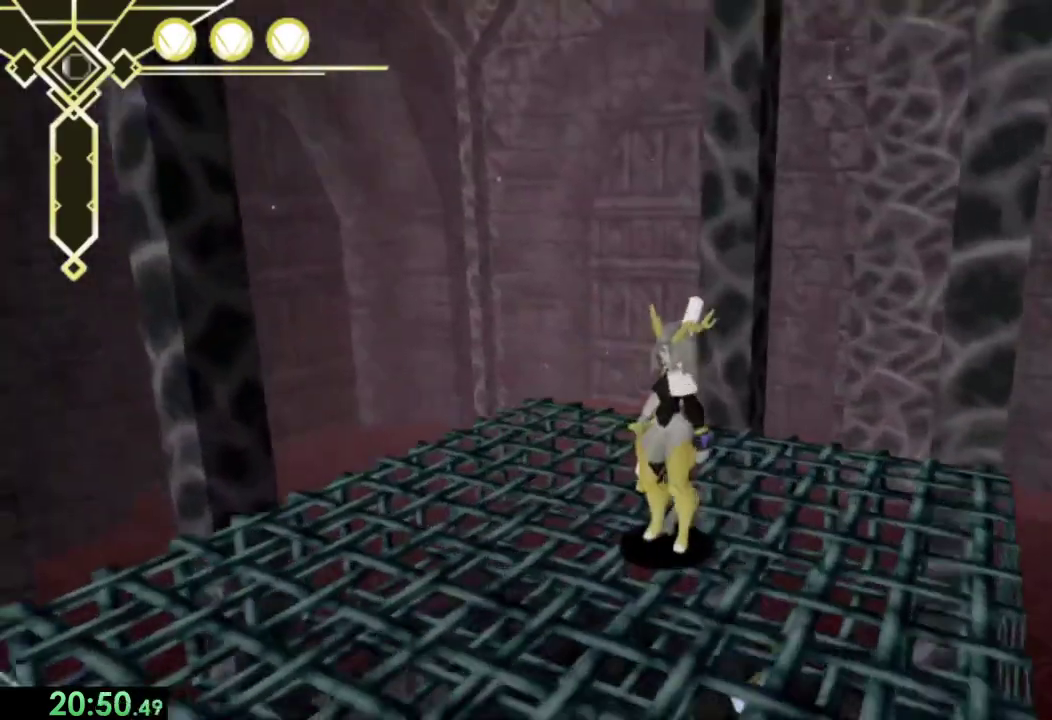
{"buttons": [], "left_stick": "center", "right_stick": "center", "events": [[167, "right_stick", "left"], [200, "left_stick", "center"], [400, "right_stick", "center"]]}
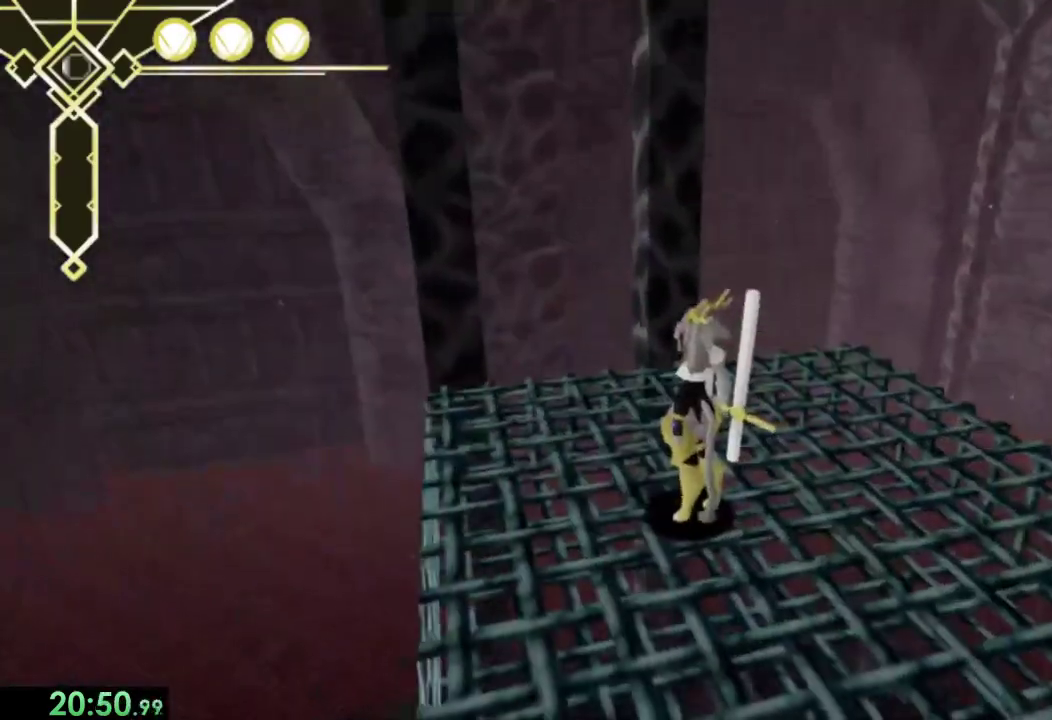
{"buttons": [], "left_stick": "center", "right_stick": "center", "events": [[67, "left_stick", "up"], [267, "left_stick", "center"]]}
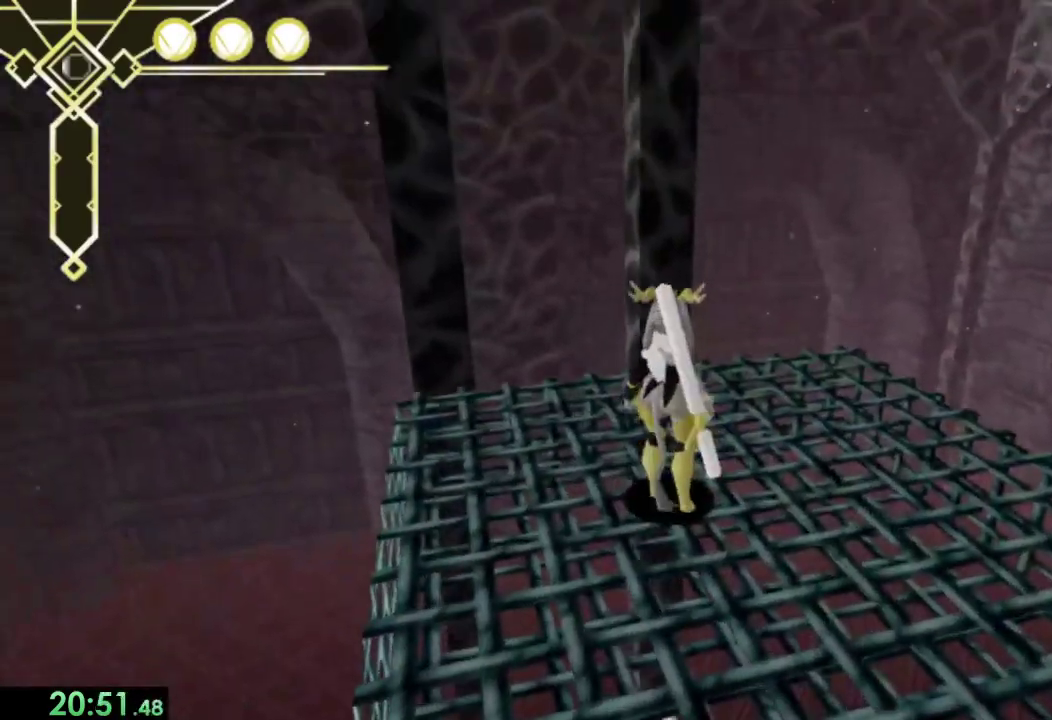
{"buttons": [], "left_stick": "center", "right_stick": "center", "events": [[200, "CROSS", "down"], [267, "L2", "down"], [400, "CROSS", "up"], [400, "L2", "up"]]}
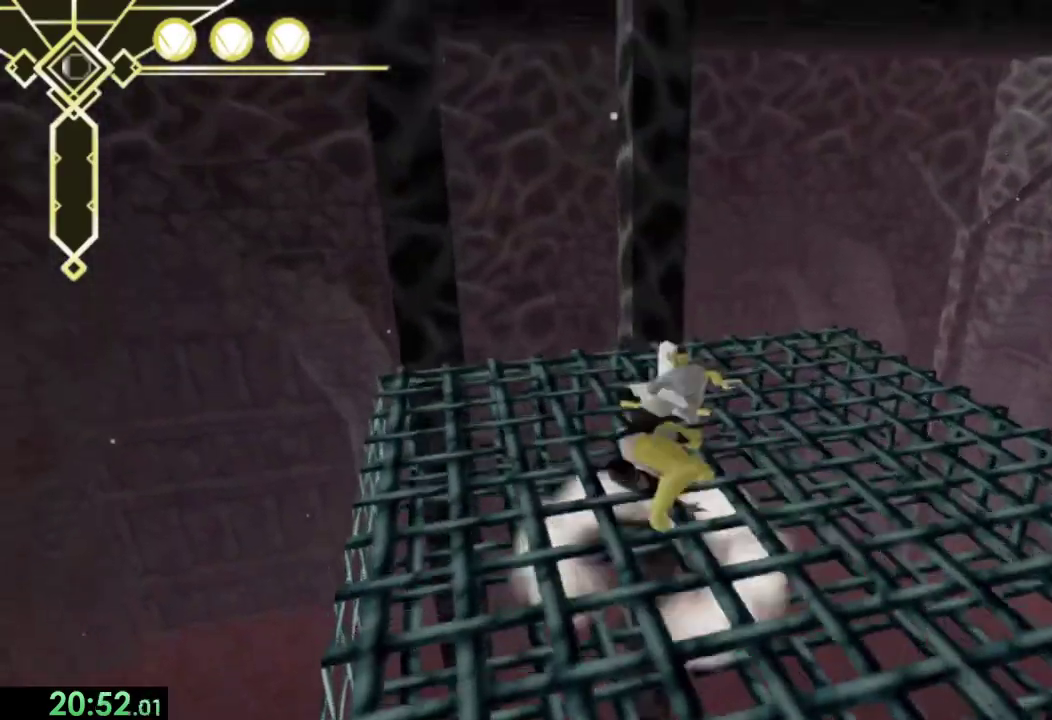
{"buttons": ["CROSS"], "left_stick": "up", "right_stick": "center", "events": [[33, "CROSS", "down"], [267, "left_stick", "up"]]}